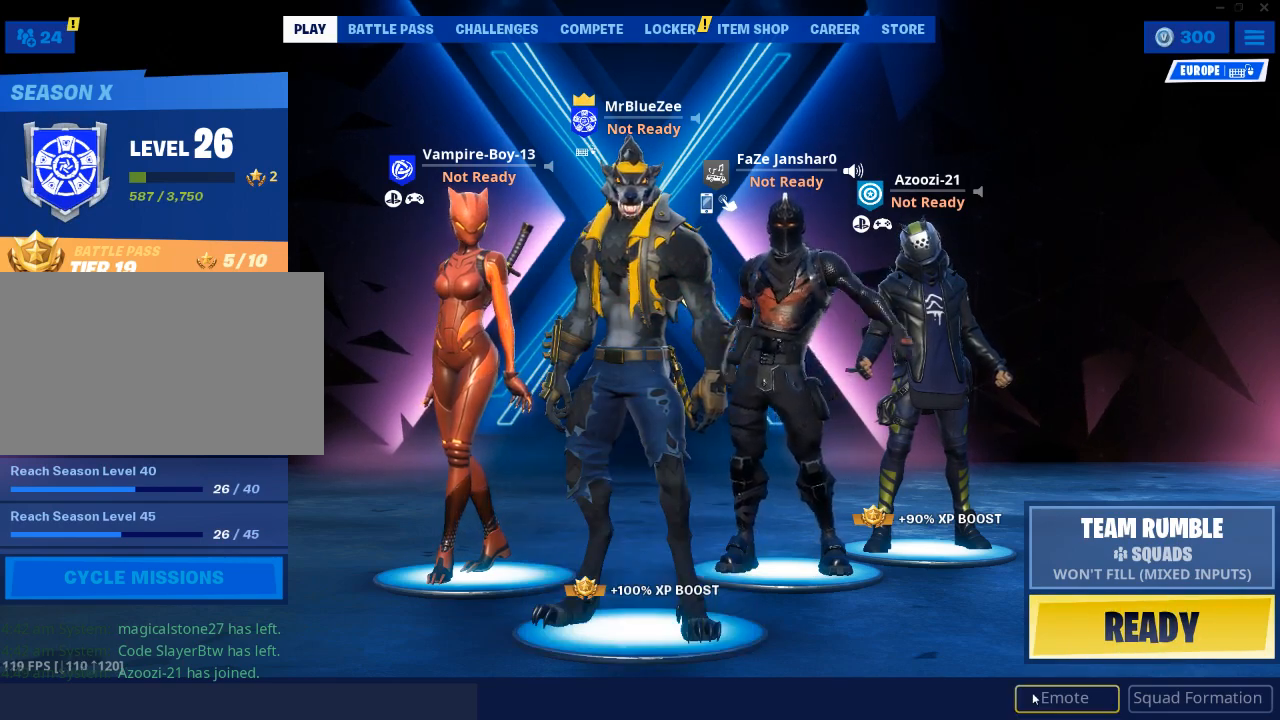
Gameplay with keyboard and mouse; each line is a JSON object with the keys and mouse buttons held at the frame after it. "events" lists presses ("down") and releases ("up") of "1", "2", "3", "4", "5", "a", "alt", "c", "caps_lock", "ctrl", "d", "e", "f", "g", "q", "r", "s", "shift", "space", "t", "tab", "v", "w", "x", "z", "mouse_left", "mouse_wheel" and "mouse_right" between this image and that frame as [ms after this image, input, new state], when the widget could be followed in between. "mouse_left", "mouse_wheel", "mouse_right" = the "left", "wheel", "right" buttons of the "mouse" list. No other keys are recorded. "wheel" means that the mouse wheel is clicked or scrolled. Not read: mouse_move.
{"keys": [], "mouse": [], "events": [[50, "mouse_left", "down"], [150, "mouse_left", "up"]]}
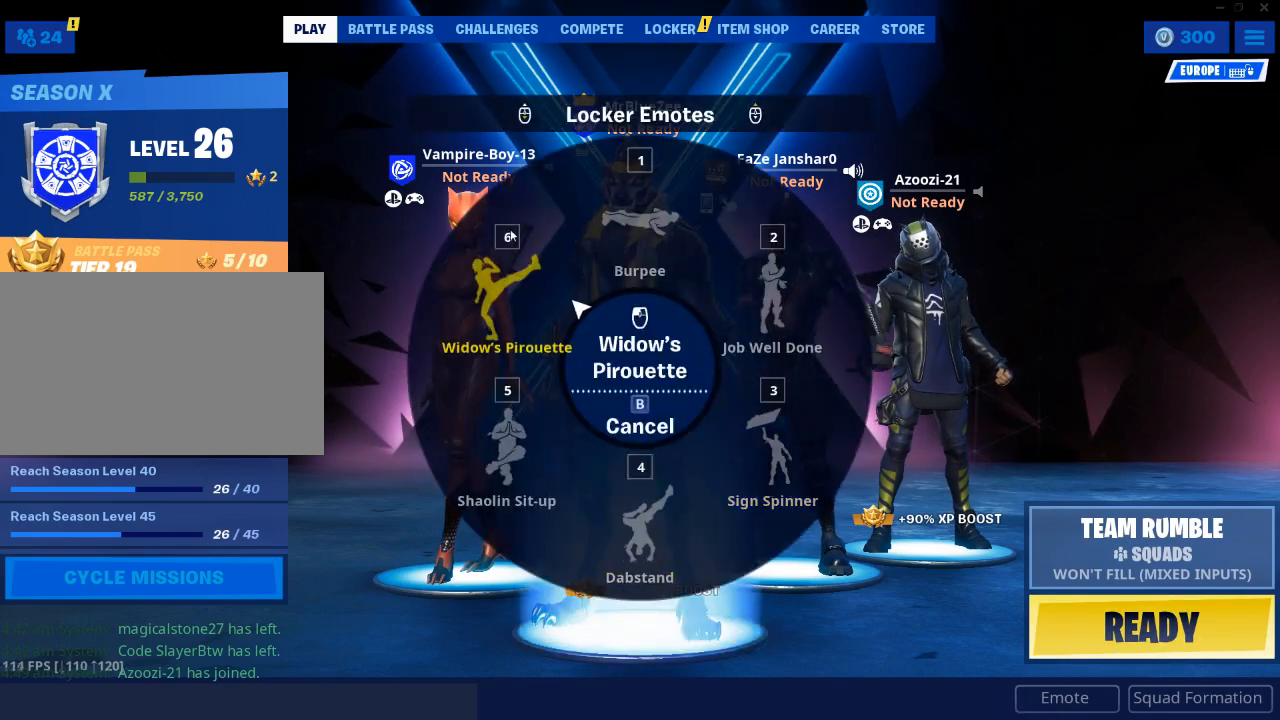
{"keys": [], "mouse": ["left"], "events": [[450, "mouse_left", "down"]]}
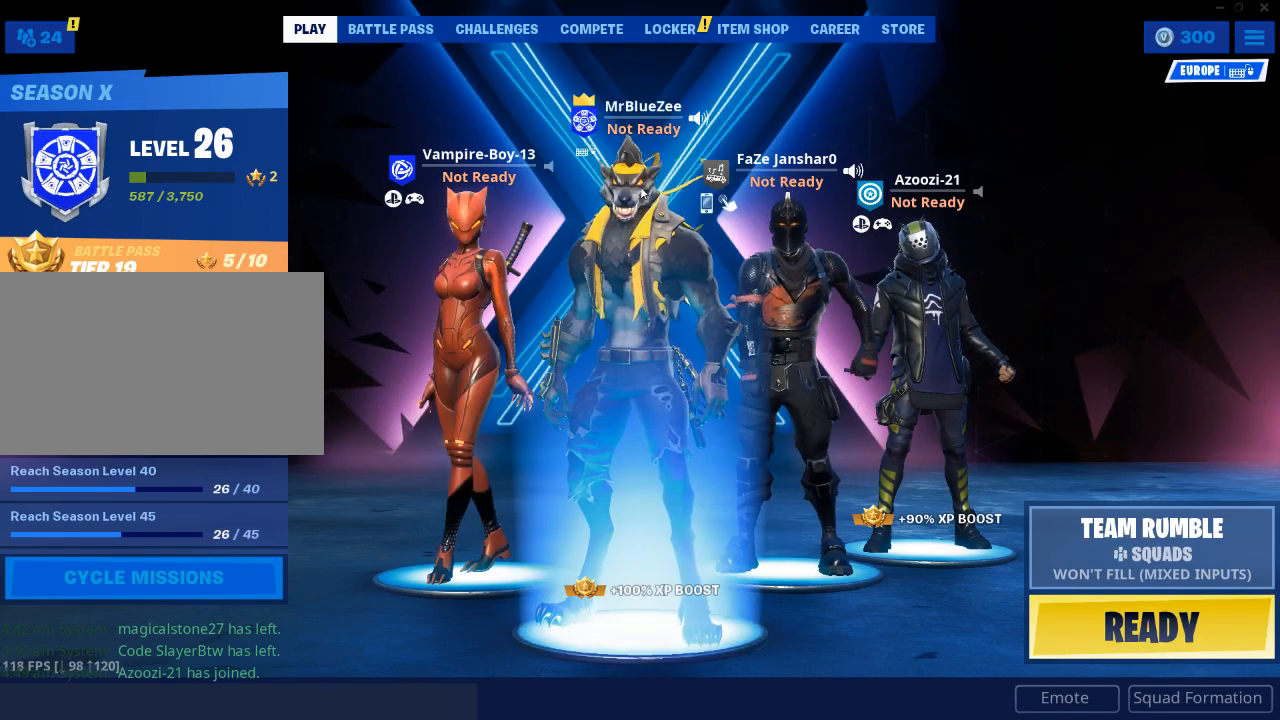
{"keys": [], "mouse": [], "events": [[34, "mouse_left", "up"]]}
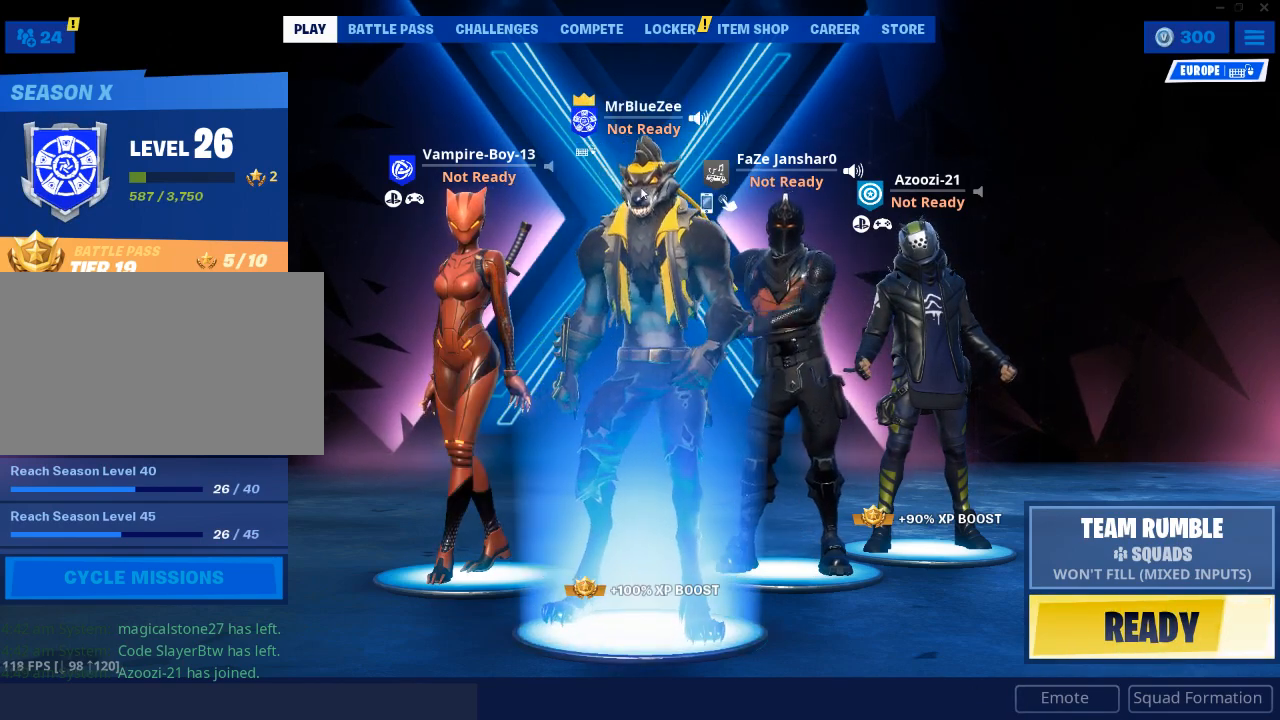
{"keys": [], "mouse": [], "events": []}
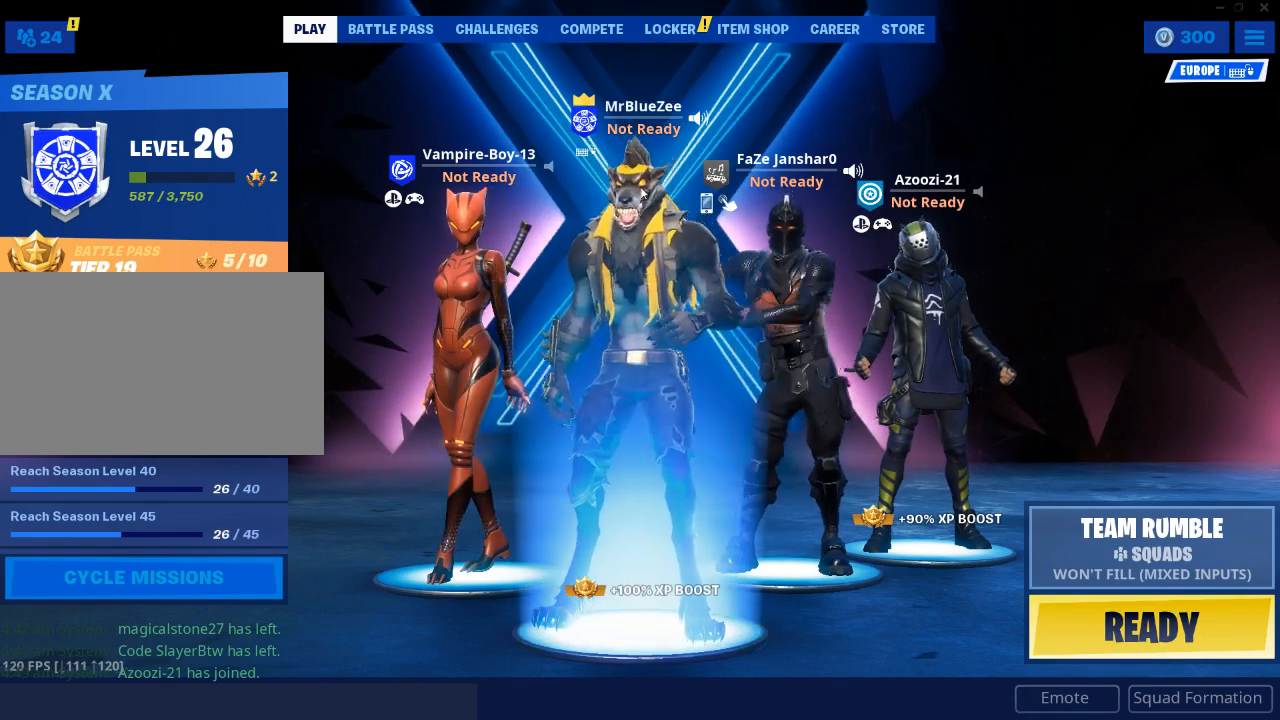
{"keys": [], "mouse": [], "events": []}
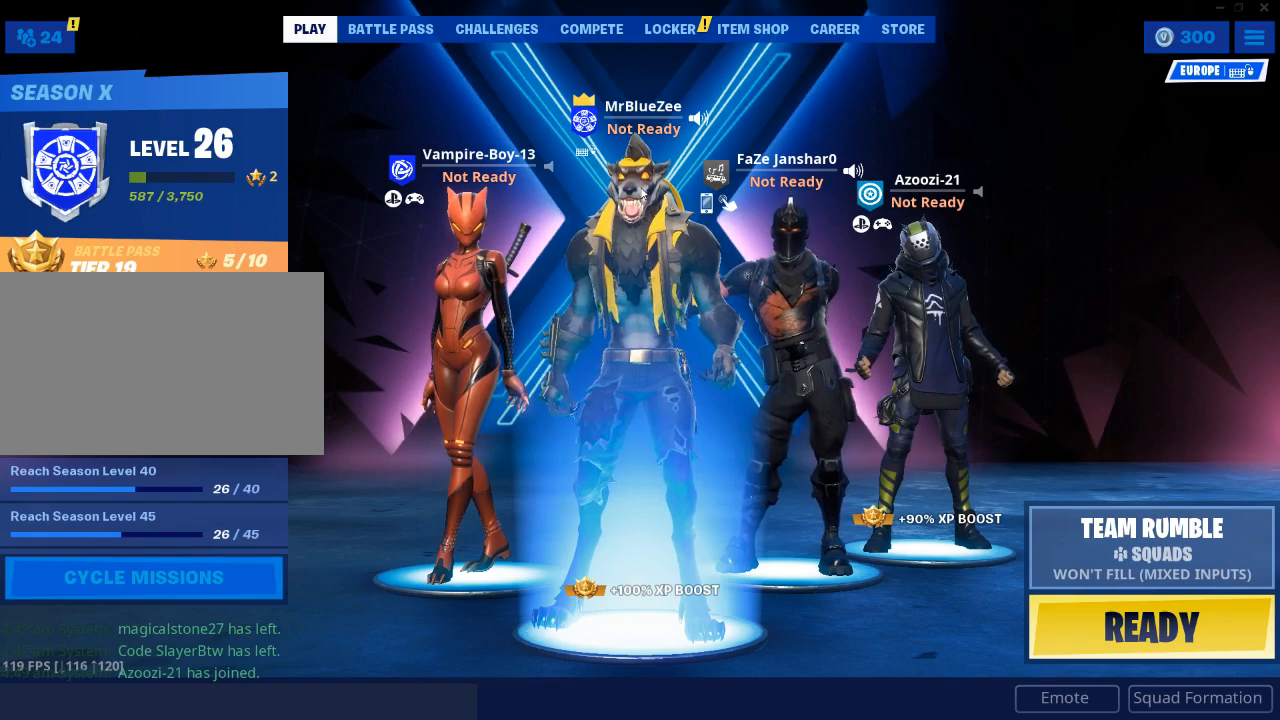
{"keys": [], "mouse": [], "events": []}
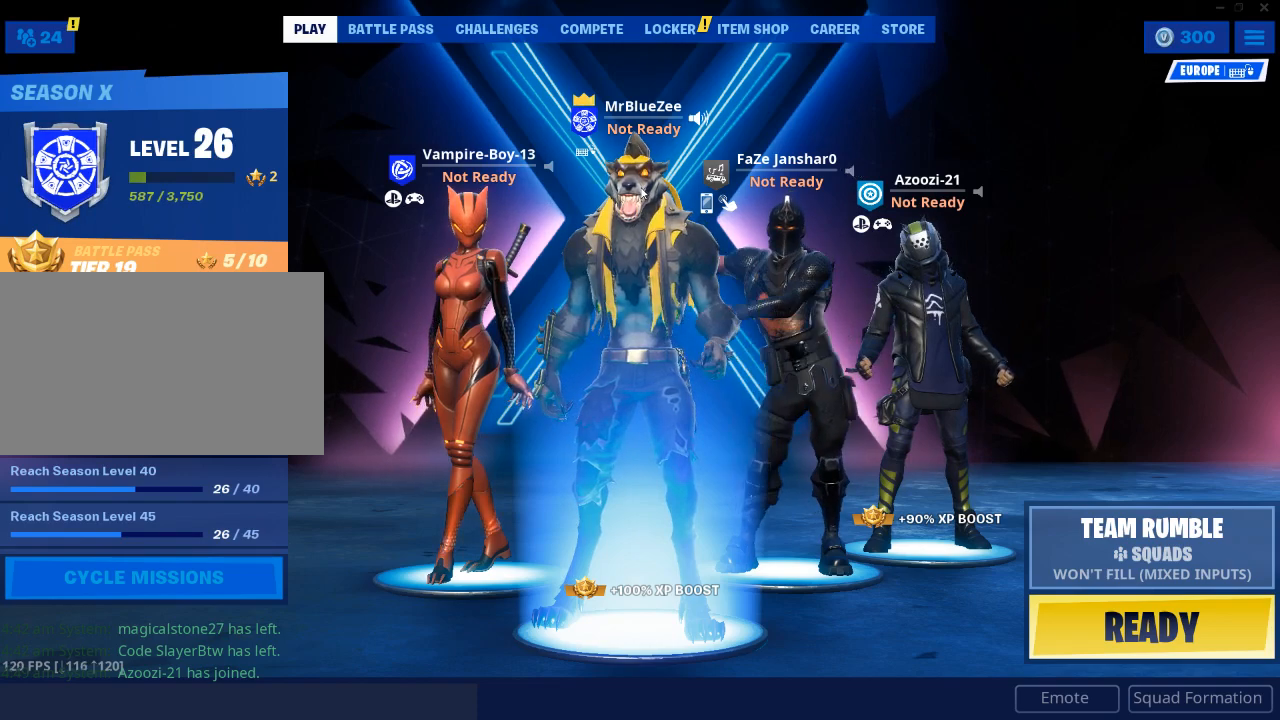
{"keys": [], "mouse": [], "events": []}
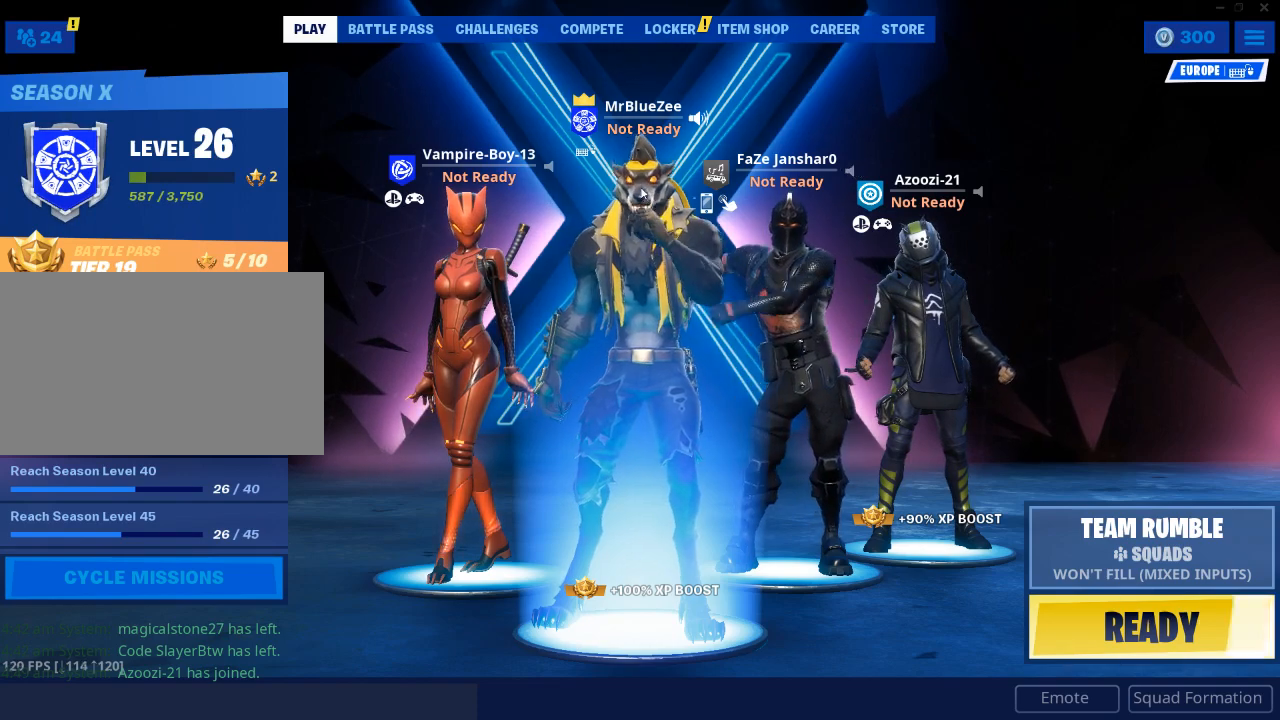
{"keys": [], "mouse": [], "events": []}
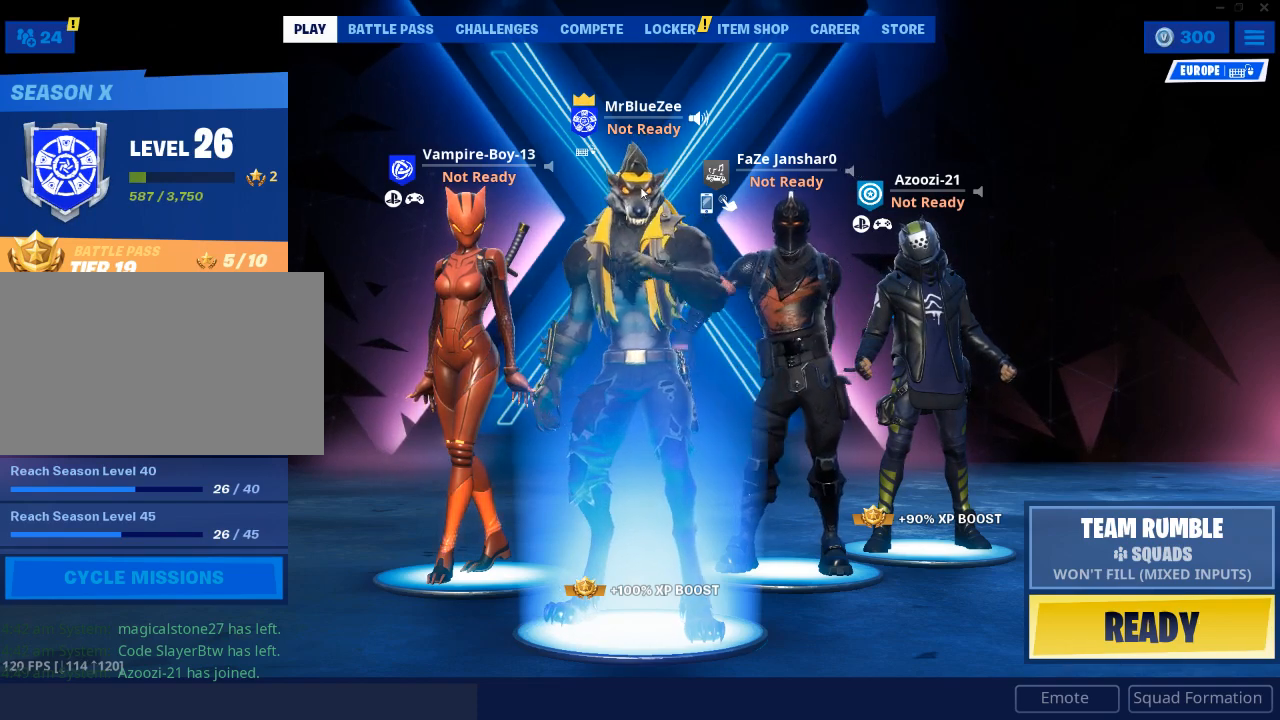
{"keys": [], "mouse": [], "events": []}
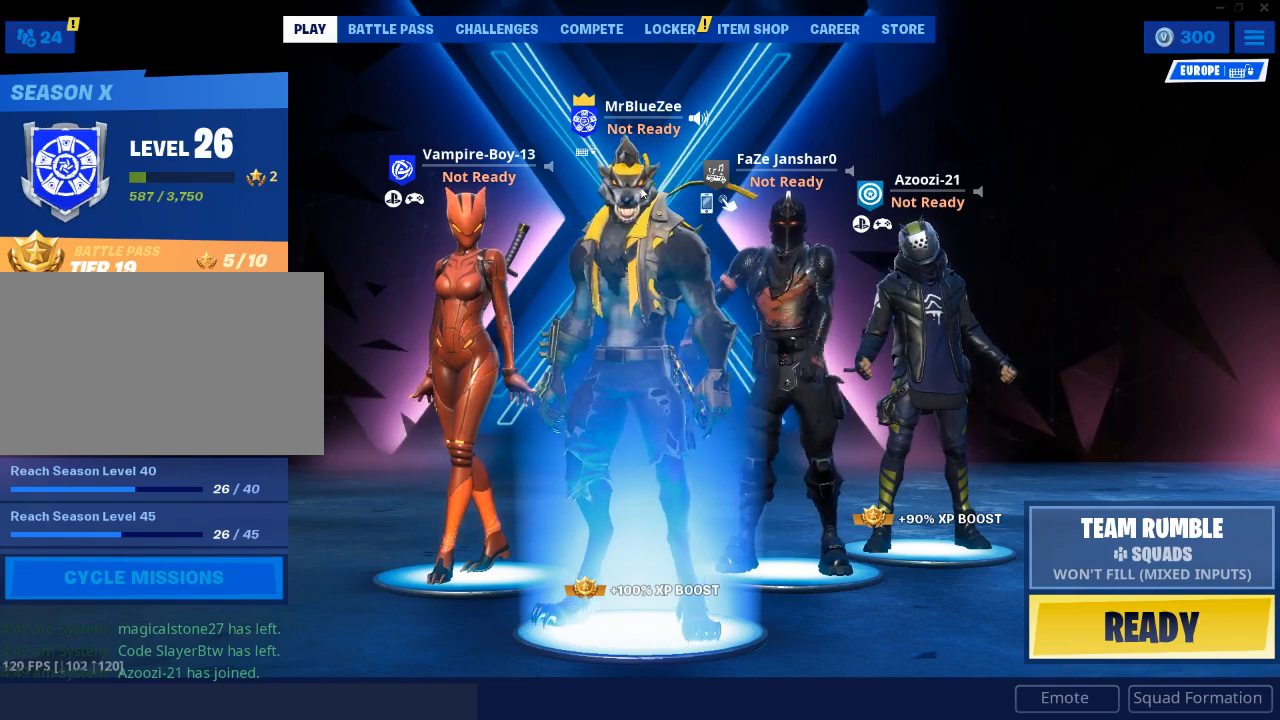
{"keys": [], "mouse": [], "events": []}
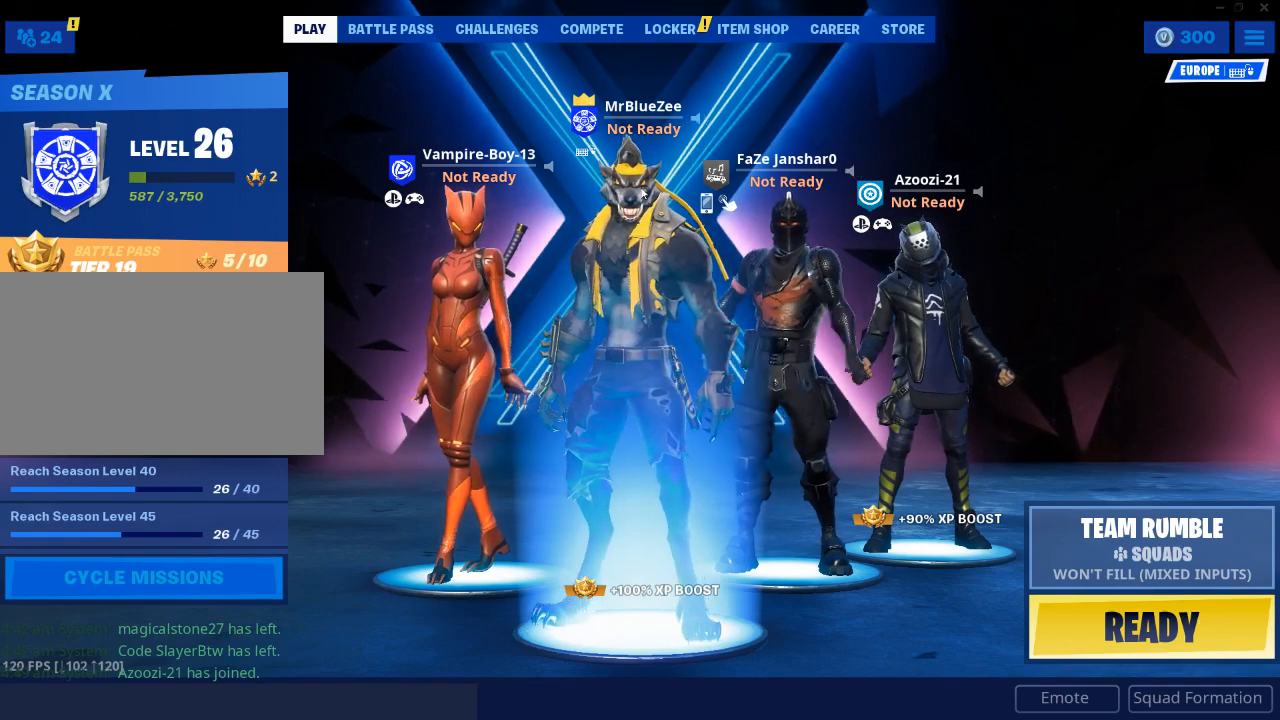
{"keys": [], "mouse": [], "events": []}
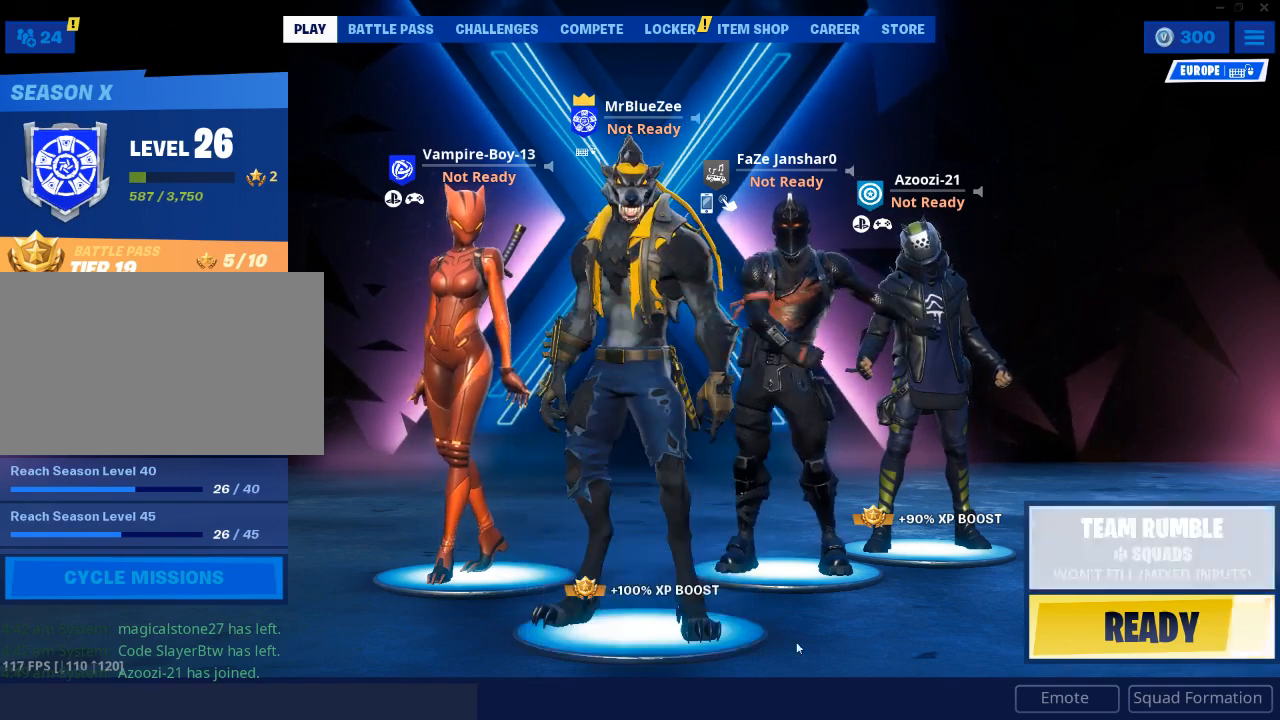
{"keys": [], "mouse": [], "events": []}
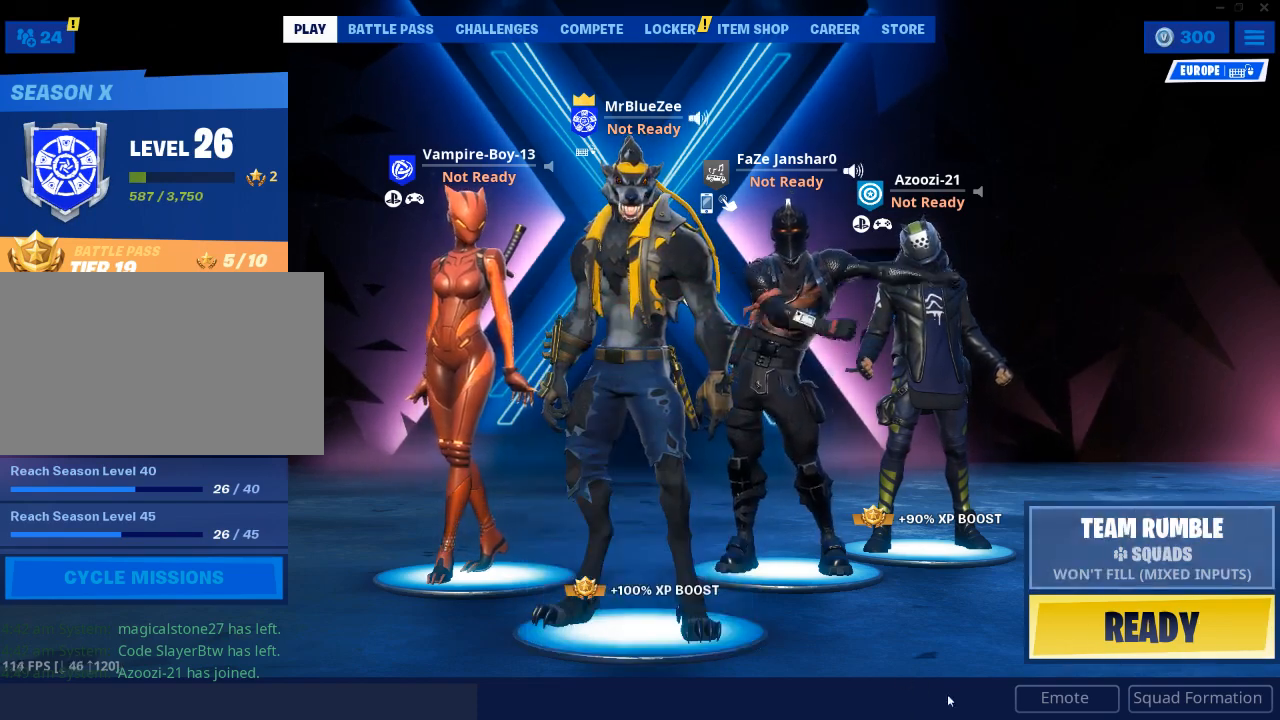
{"keys": [], "mouse": [], "events": [[350, "mouse_left", "down"], [383, "mouse_left", "up"]]}
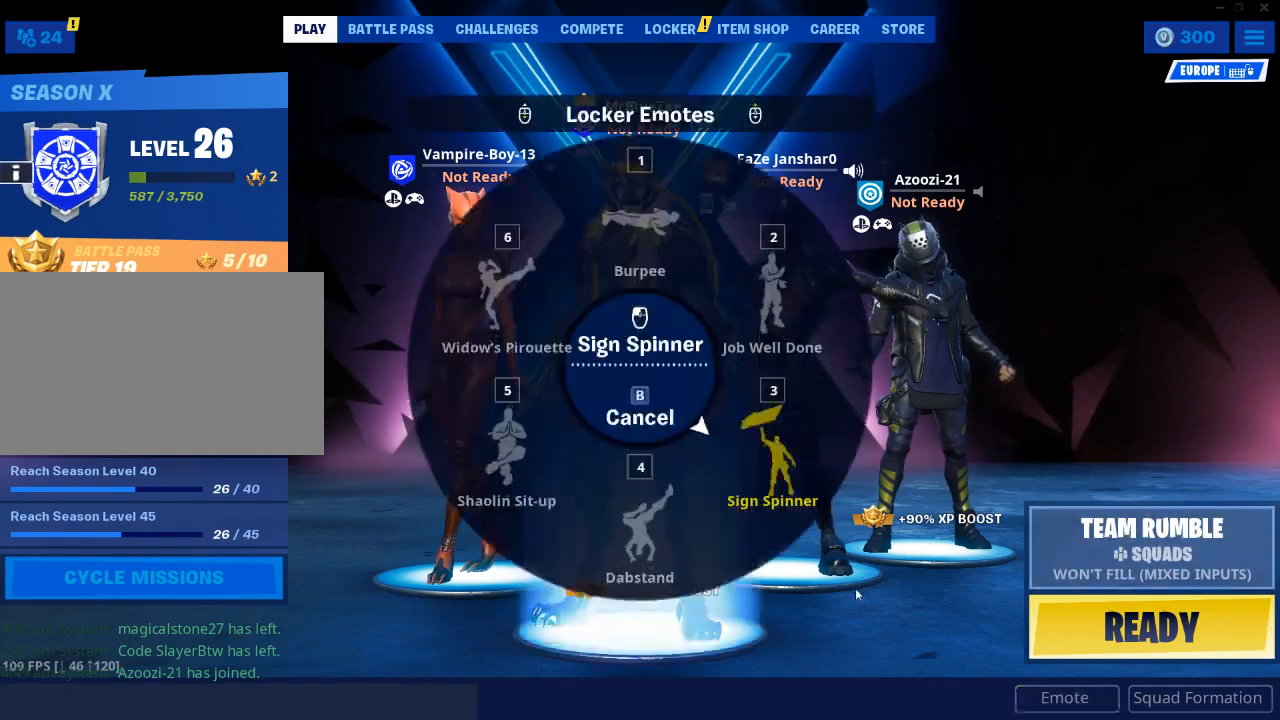
{"keys": [], "mouse": [], "events": []}
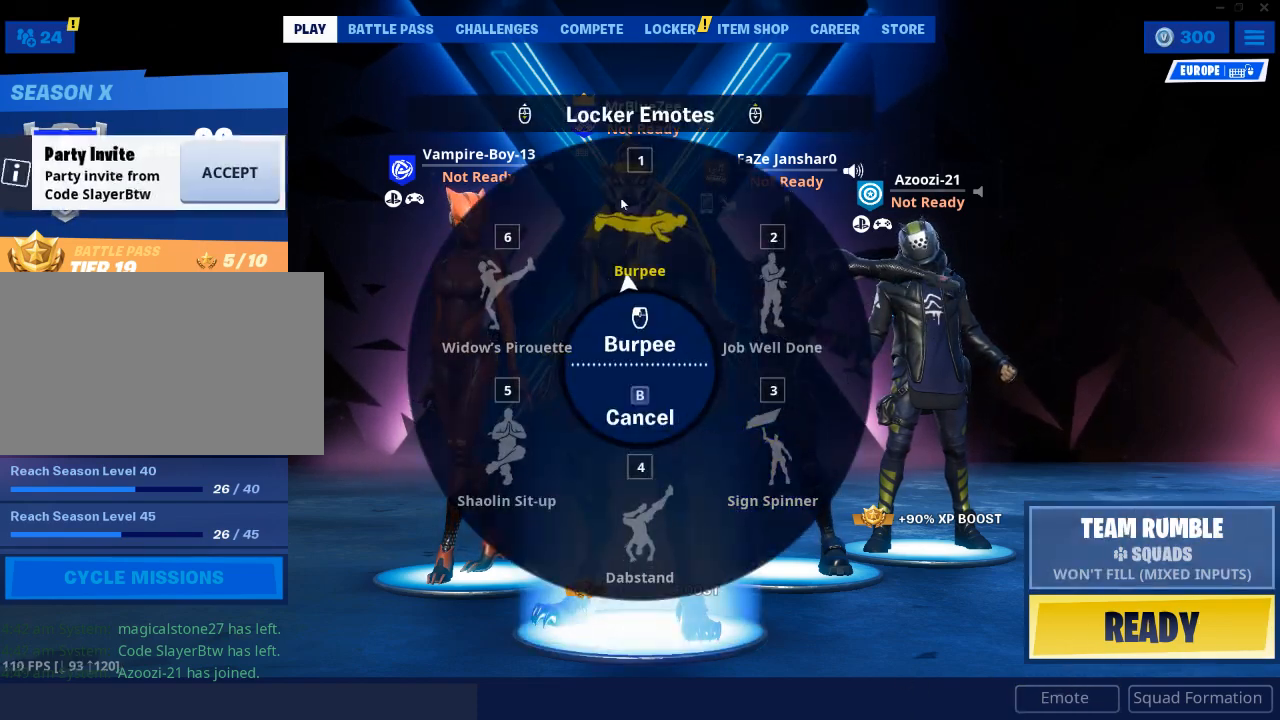
{"keys": [], "mouse": [], "events": [[133, "mouse_left", "down"], [283, "mouse_left", "up"]]}